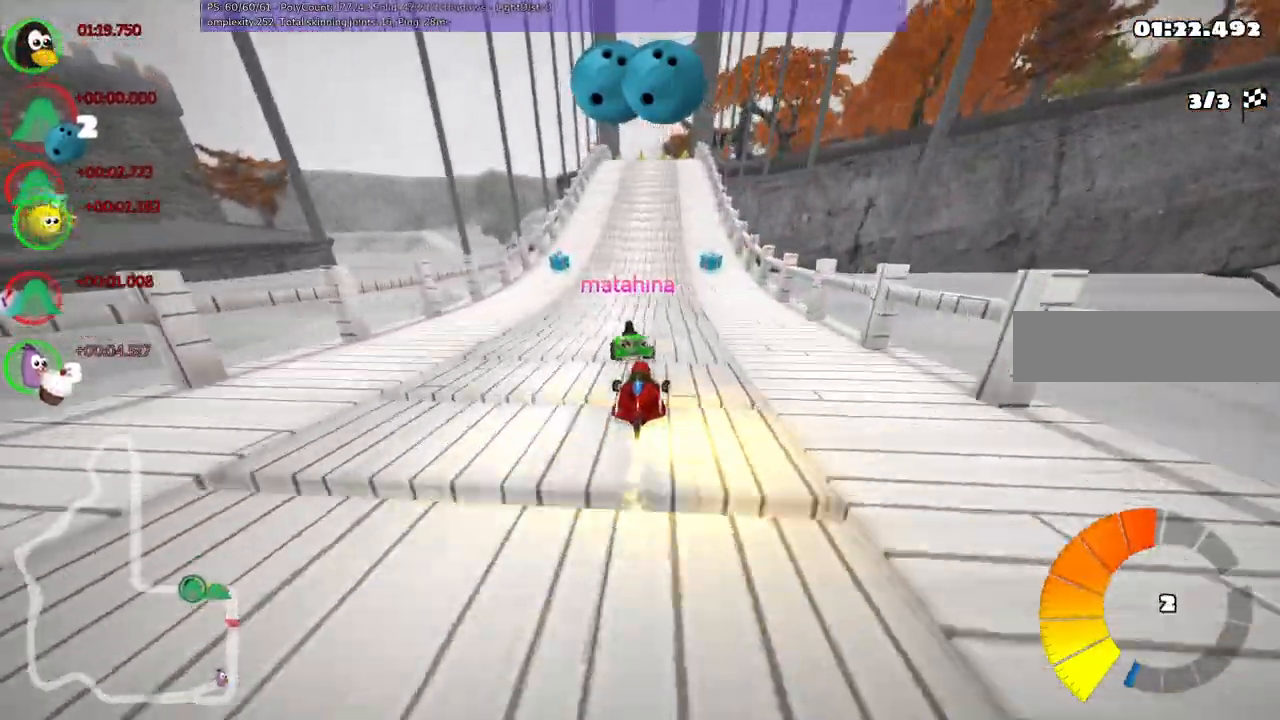
Gameplay with keyboard; each line is a JSON object with the keys held at the frame after it. "events" lists presses ("down") and releases ("up") of ".", "/", "alt_r", "b", "c", "comma", "ctrl_r", "d", "down", "f", "g", "h", "j", "k", "l", "left", "m", "n", "quote", "return", "right", "semicolon", "shift_r", "space", "super", "up" and "v" between this image and that frame as [ms after this image, input, new state], when the widget could be followed in between. No other keys are recorded. Mouse input is not recorded.
{"keys": ["up"], "events": [[33, "right", "up"], [33, "space", "down"], [117, "left", "down"], [167, "space", "up"], [400, "left", "up"]]}
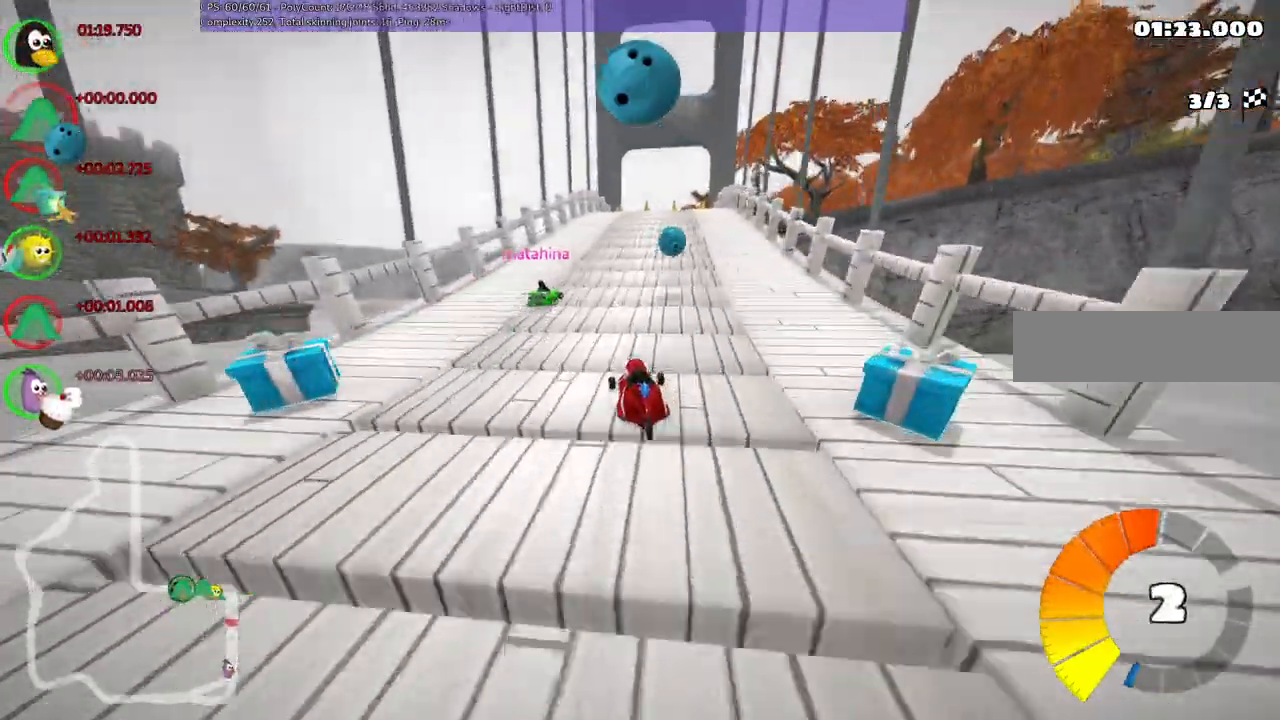
{"keys": ["up"], "events": [[150, "left", "down"], [183, "left", "up"], [283, "right", "down"], [333, "m", "down"], [417, "right", "up"], [467, "m", "up"]]}
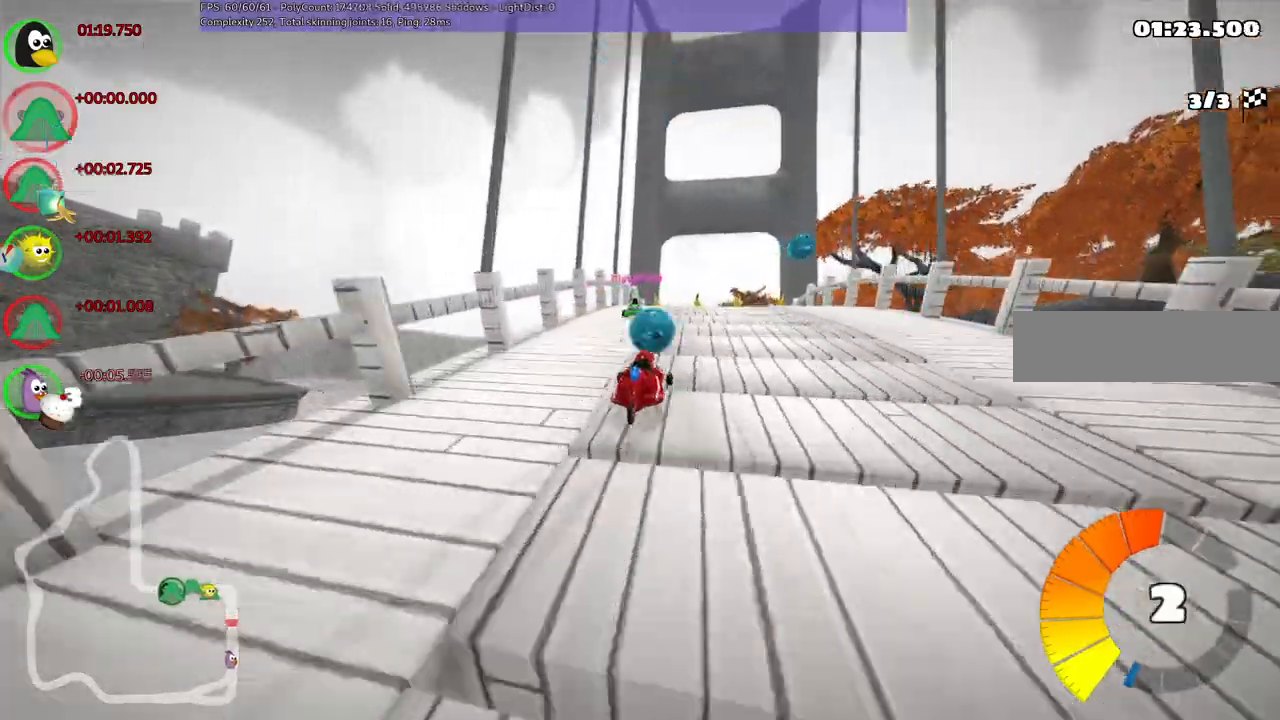
{"keys": ["right", "up"]}
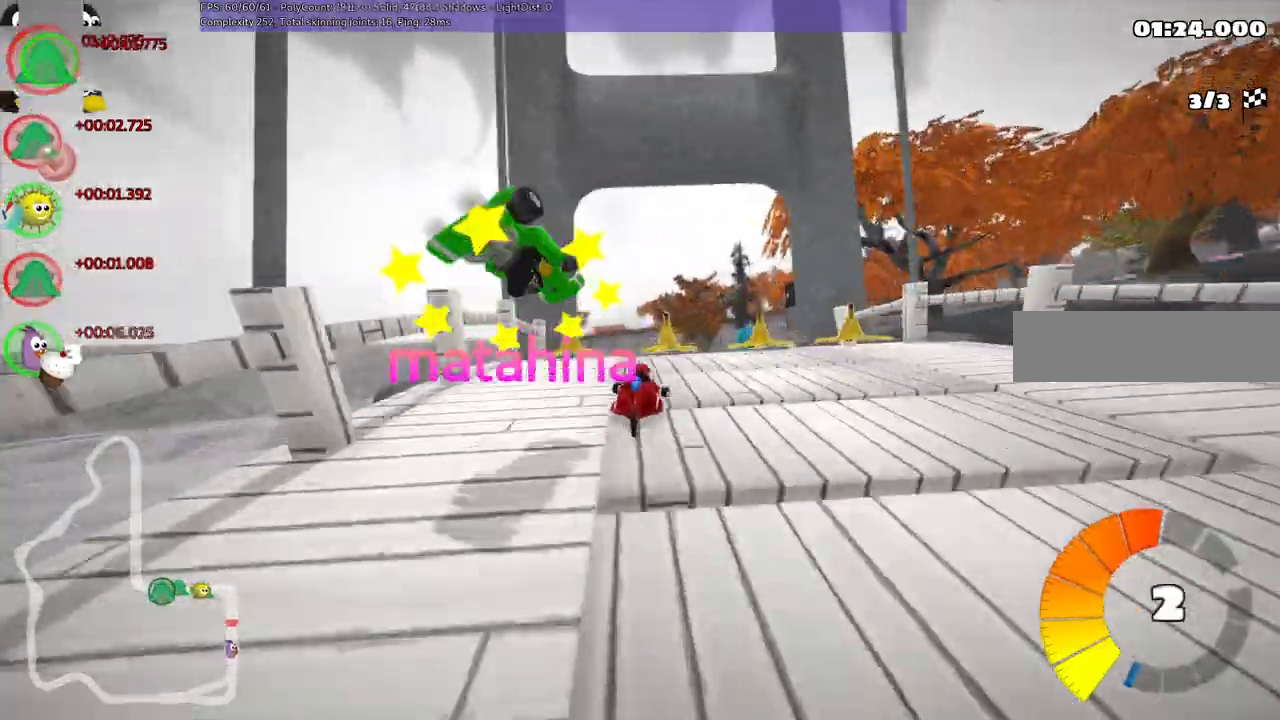
{"keys": ["m", "right", "up"]}
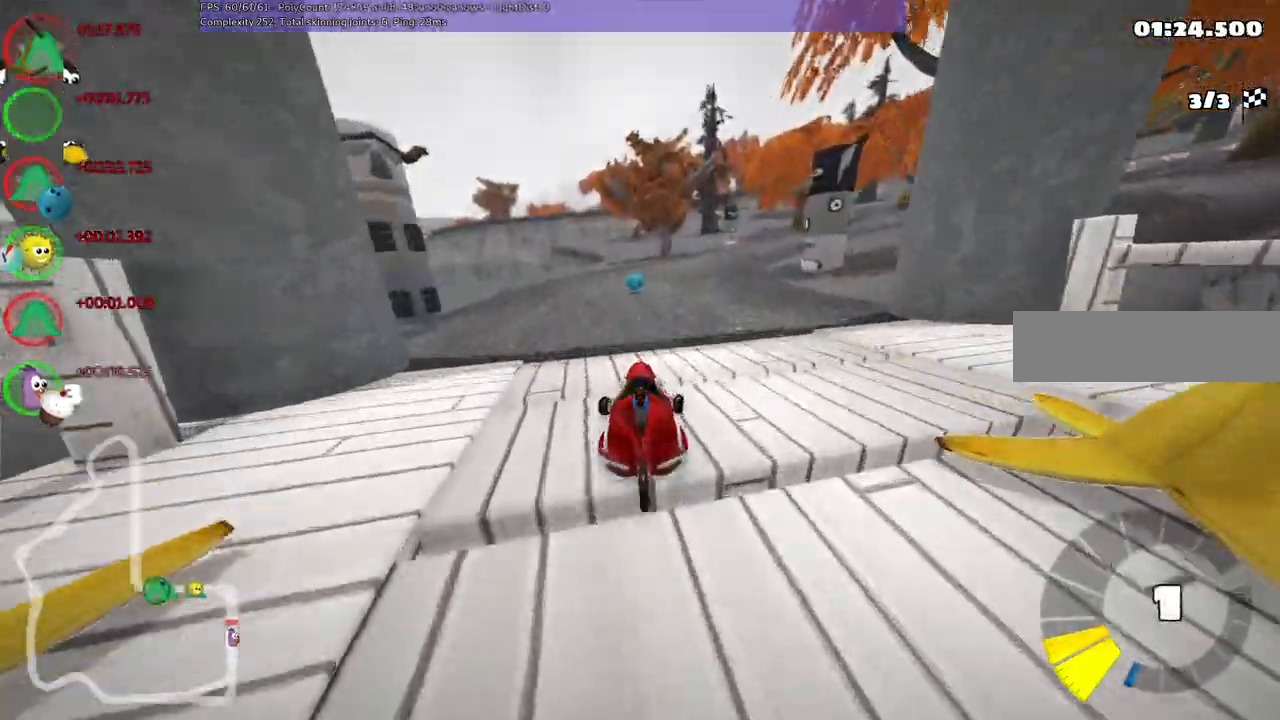
{"keys": ["up"]}